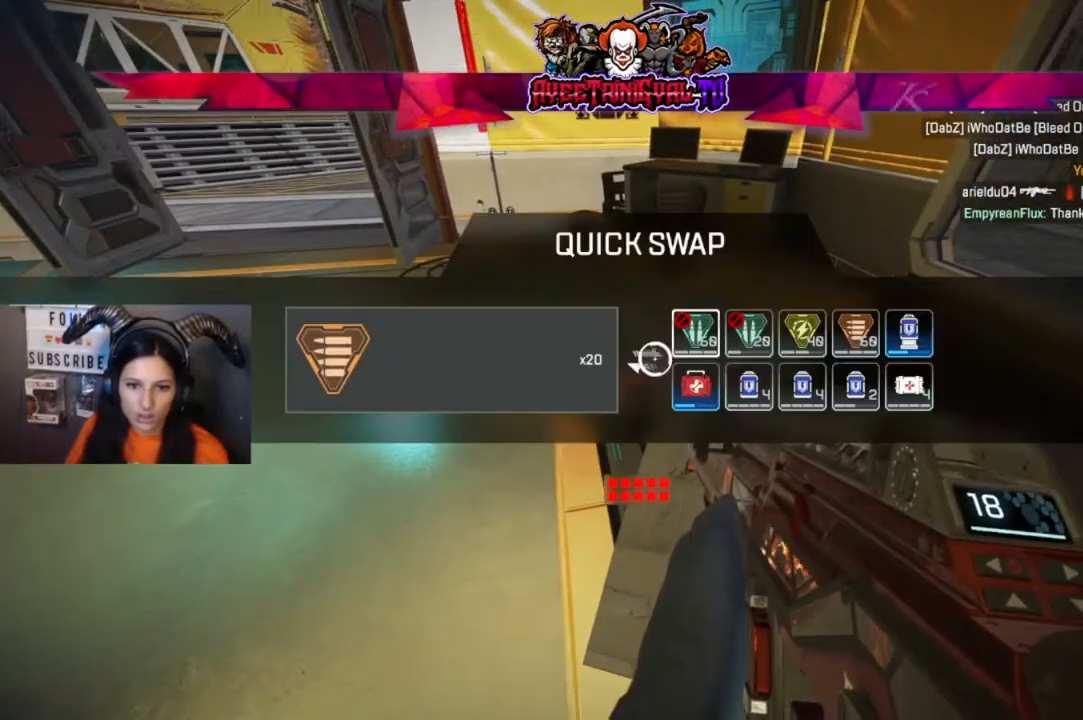
Gameplay with a controller (Xbox layout); each line is a JSON object with the inputs held at the frame after it. "events" lists button and stick changes between this image and that frame as [ms after this image, input, new state], when the widget could be followed in between.
{"buttons": [], "left_stick": "center", "right_stick": "center", "events": [[233, "left_stick", "up"], [333, "left_stick", "center"], [400, "A", "down"], [500, "A", "up"]]}
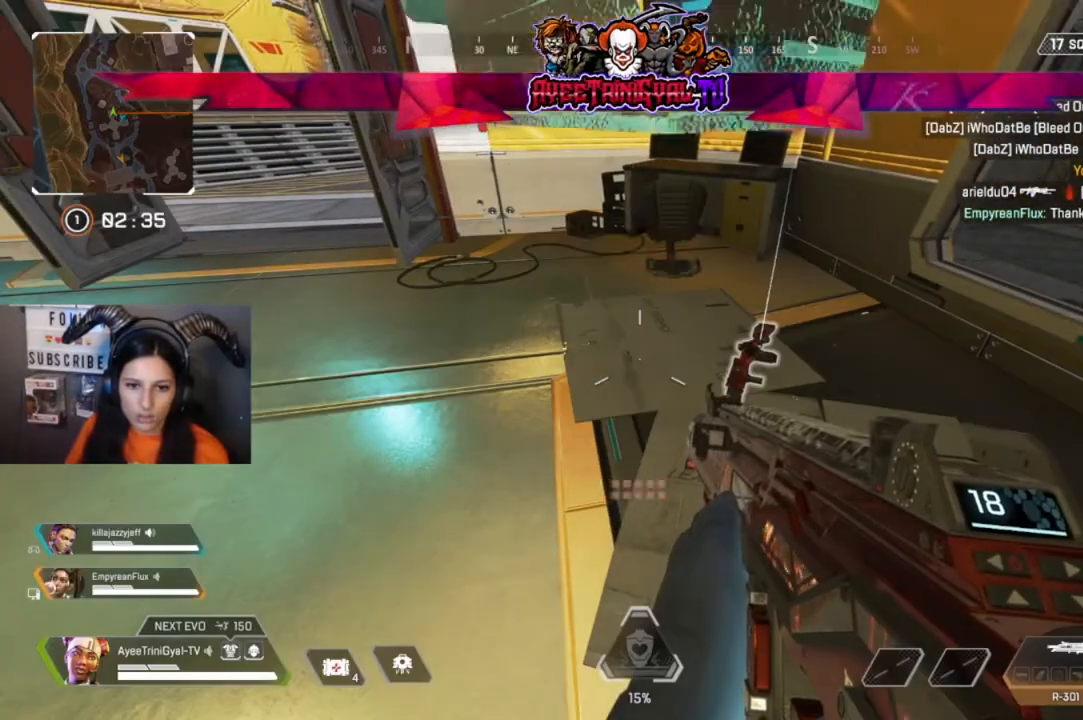
{"buttons": [], "left_stick": "left", "right_stick": "center", "events": [[200, "START", "down"], [300, "START", "up"], [367, "left_stick", "left"]]}
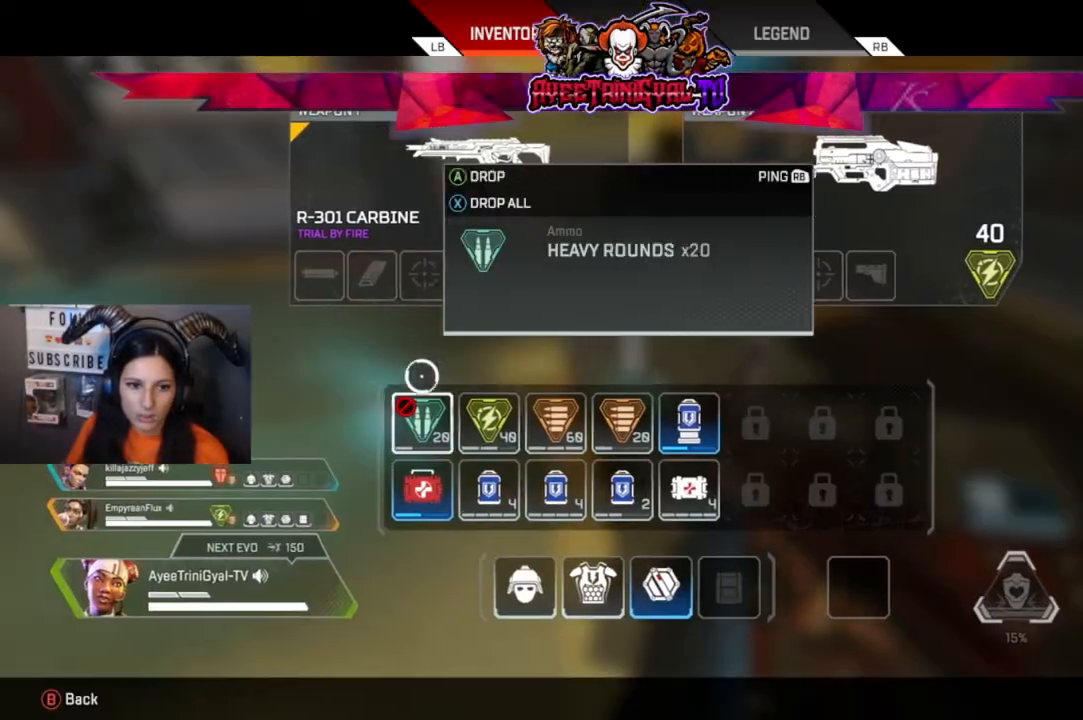
{"buttons": [], "left_stick": "center", "right_stick": "center", "events": [[67, "left_stick", "center"], [333, "X", "down"], [433, "X", "up"]]}
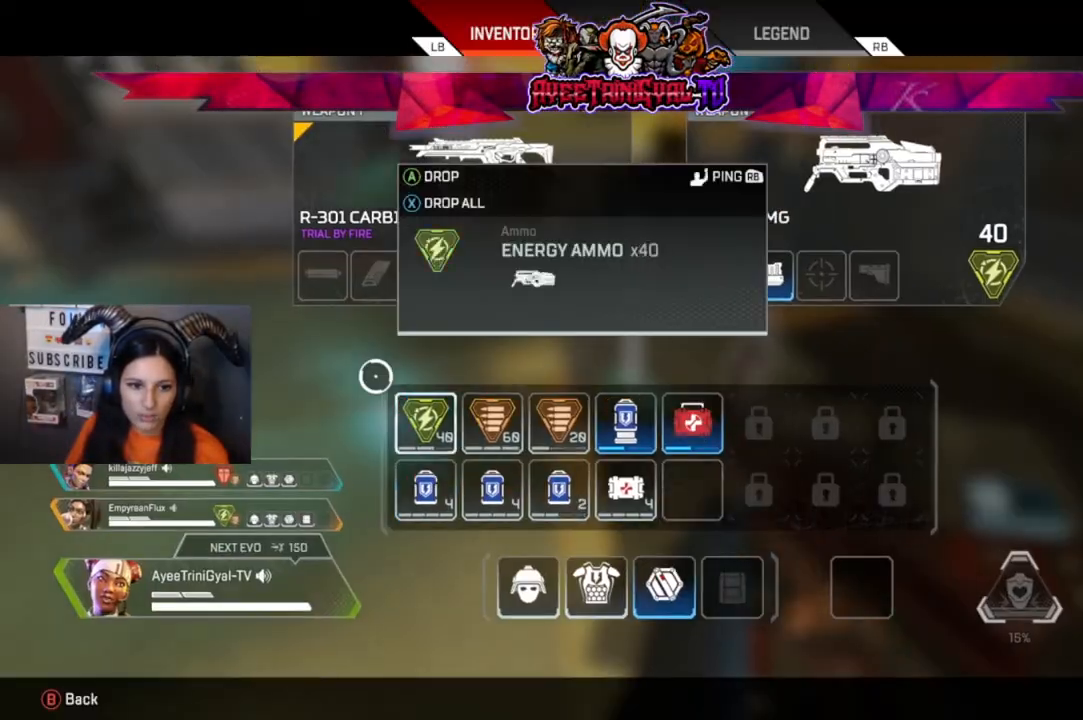
{"buttons": ["R1"], "left_stick": "center", "right_stick": "center", "events": [[167, "B", "down"], [267, "B", "up"], [467, "R1", "down"]]}
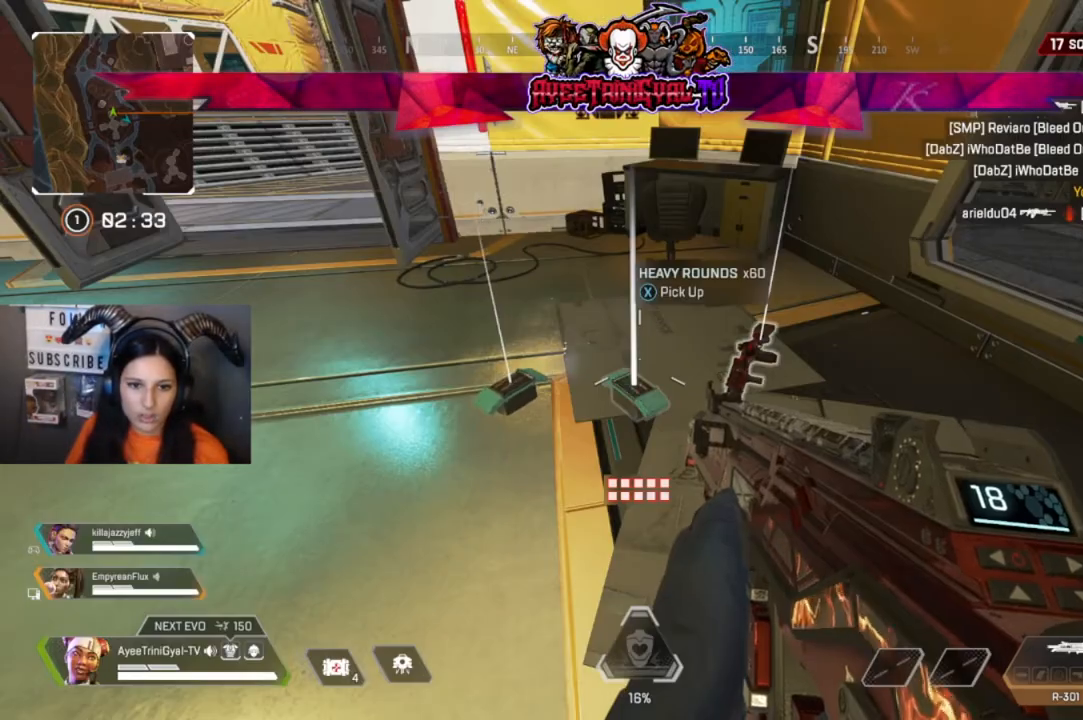
{"buttons": ["R1"], "left_stick": "center", "right_stick": "center", "events": [[100, "R1", "up"], [133, "left_stick", "left"], [233, "left_stick", "center"], [467, "R1", "down"]]}
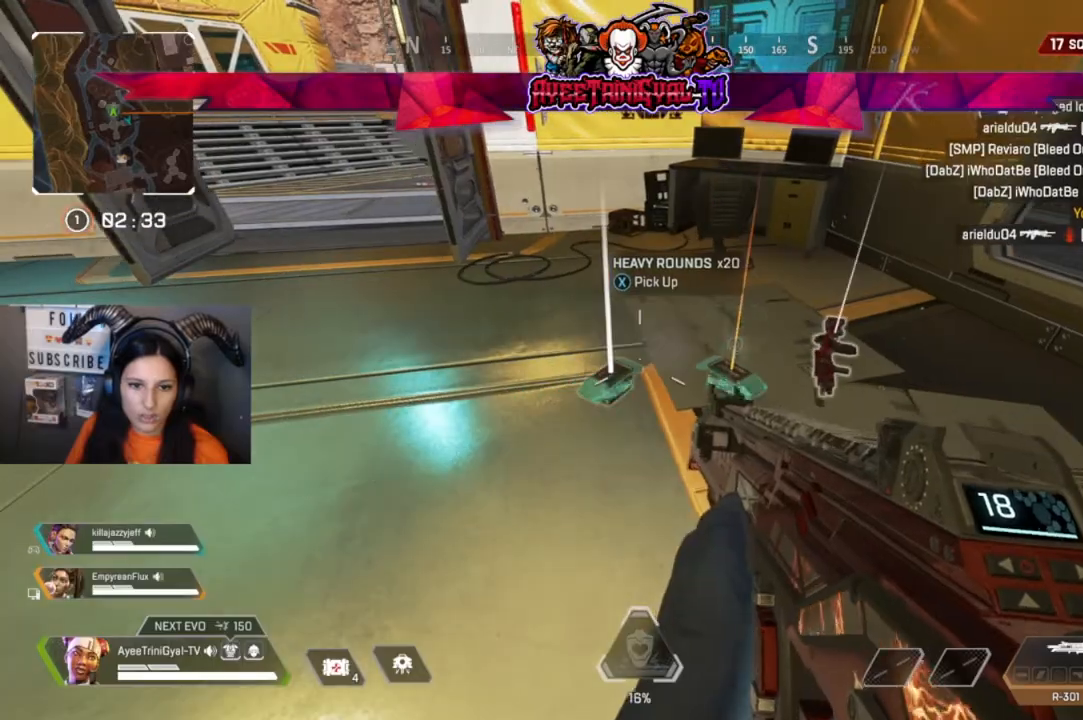
{"buttons": [], "left_stick": "left", "right_stick": "left", "events": [[67, "R1", "up"], [167, "left_stick", "down"], [167, "right_stick", "left"], [400, "left_stick", "left"]]}
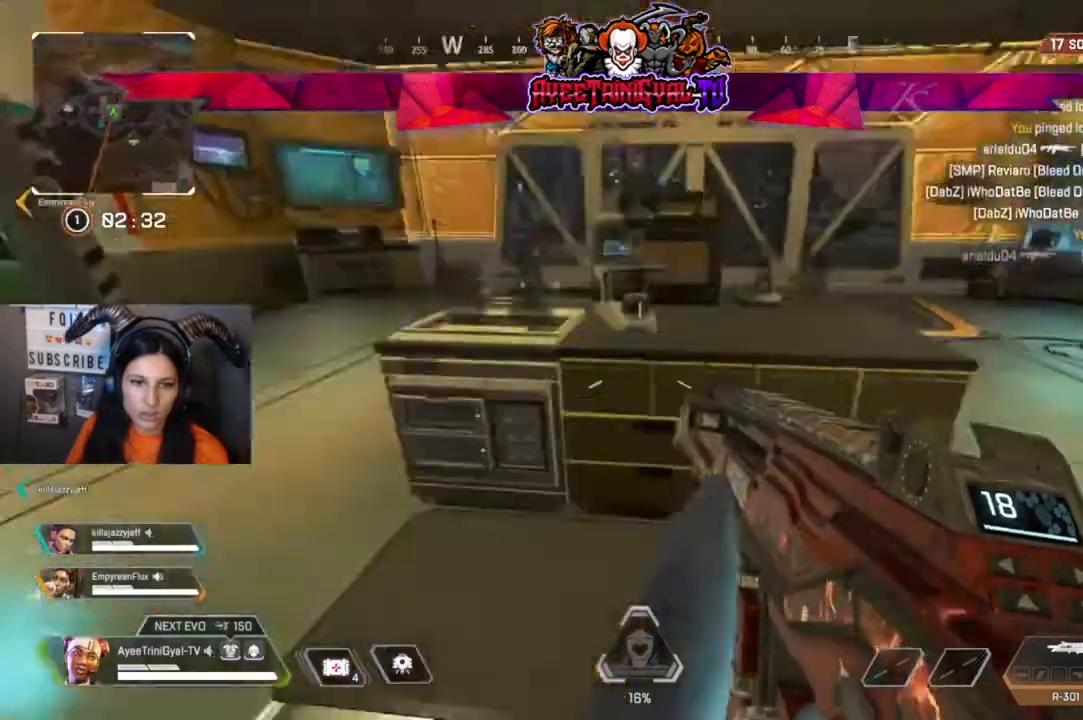
{"buttons": [], "left_stick": "up", "right_stick": "center", "events": [[67, "left_stick", "up-left"], [100, "right_stick", "center"], [200, "L3", "down"], [233, "right_stick", "left"], [367, "L3", "up"], [400, "left_stick", "up"], [400, "right_stick", "center"]]}
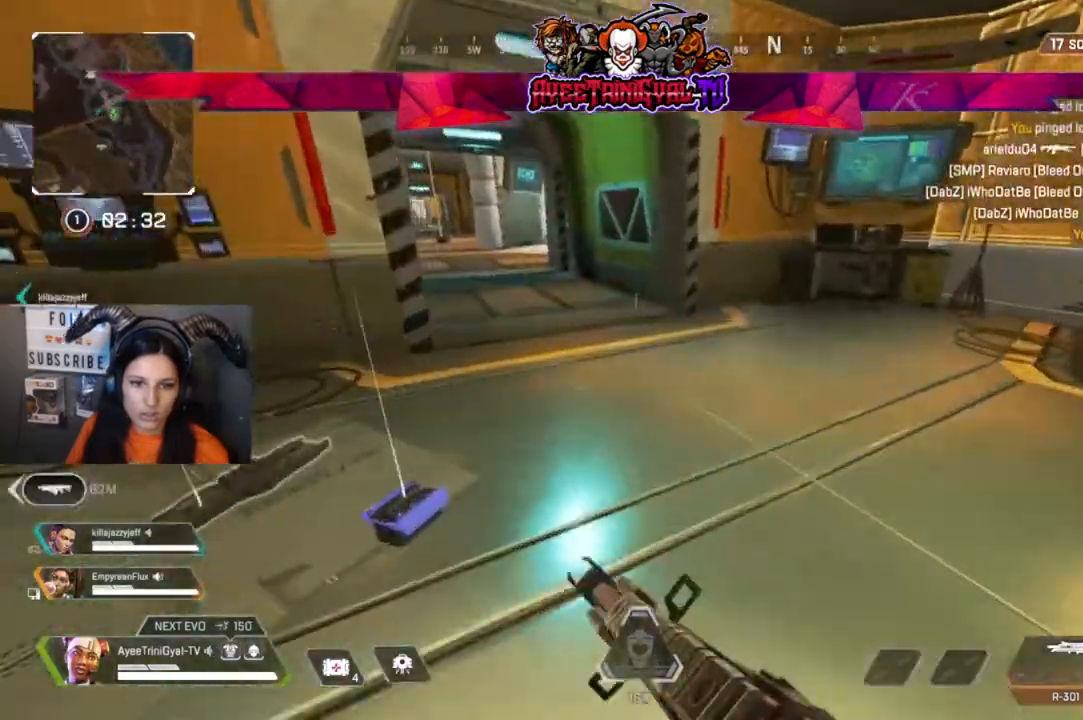
{"buttons": [], "left_stick": "up", "right_stick": "center"}
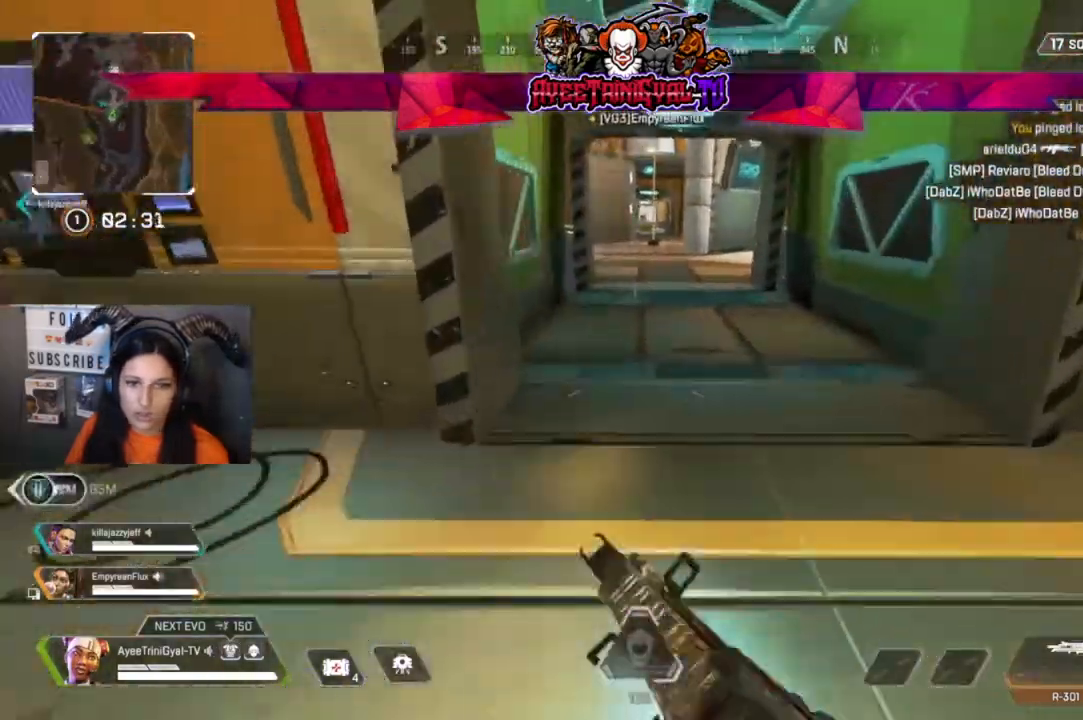
{"buttons": [], "left_stick": "up", "right_stick": "center", "events": []}
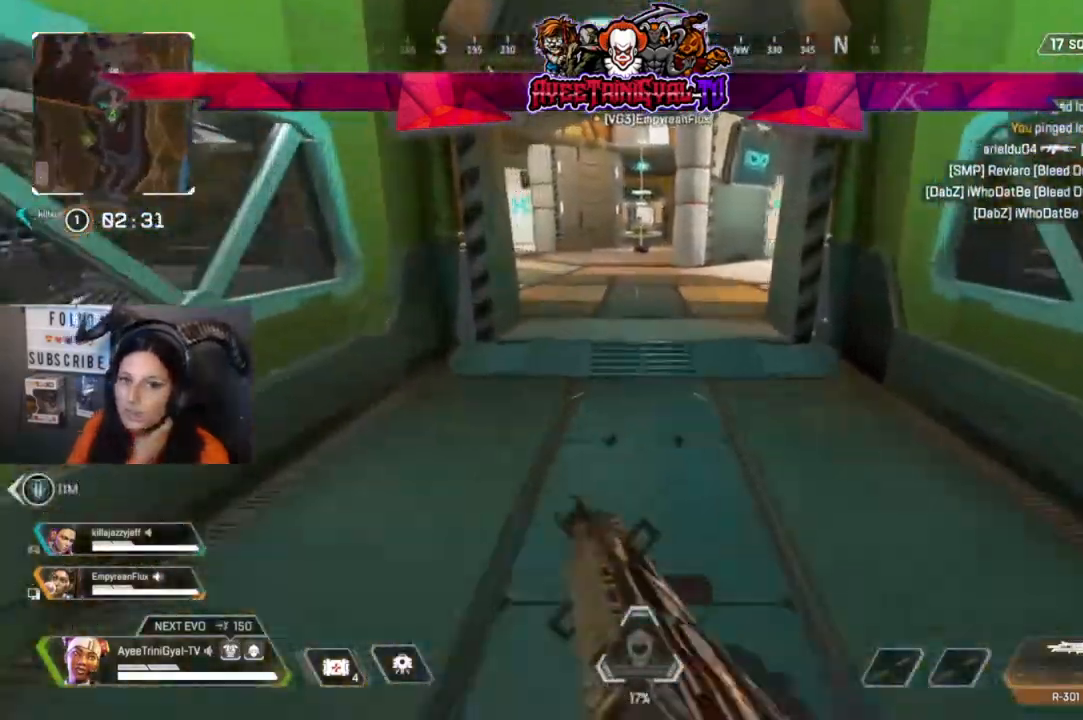
{"buttons": [], "left_stick": "up", "right_stick": "center"}
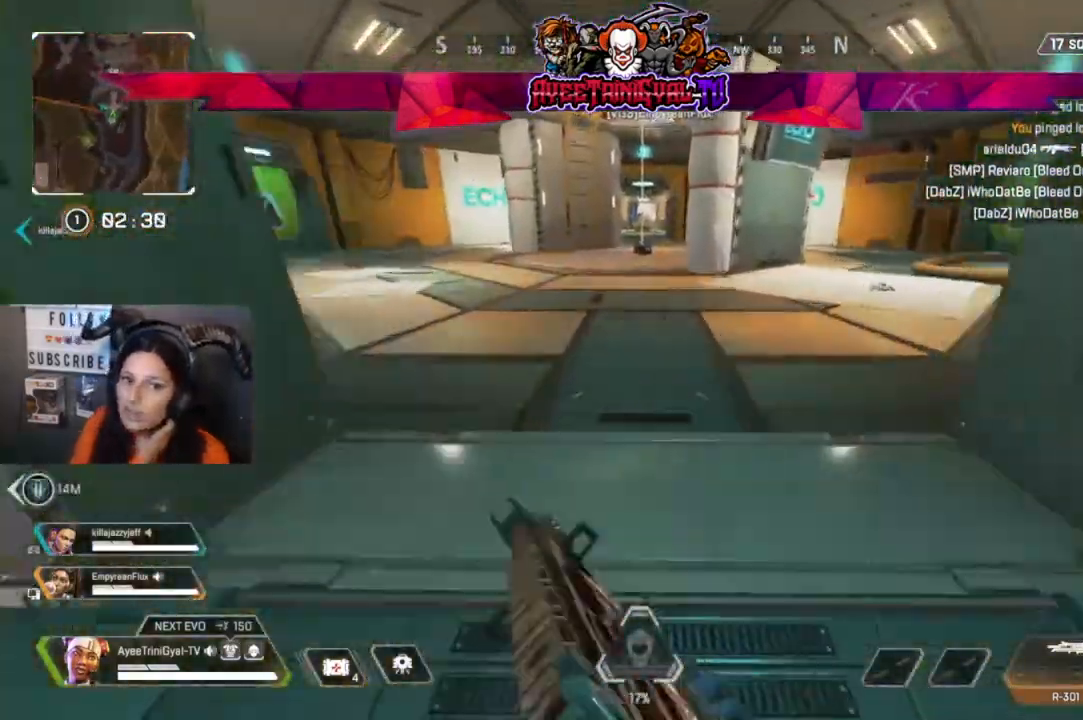
{"buttons": [], "left_stick": "up", "right_stick": "center", "events": []}
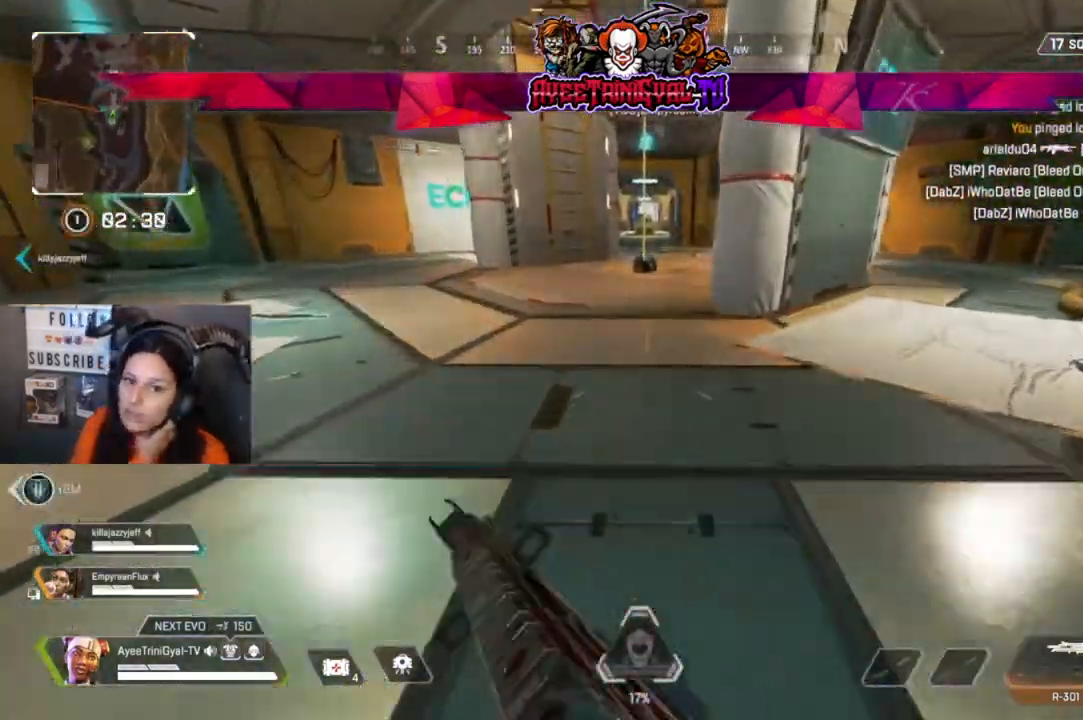
{"buttons": [], "left_stick": "up", "right_stick": "center", "events": []}
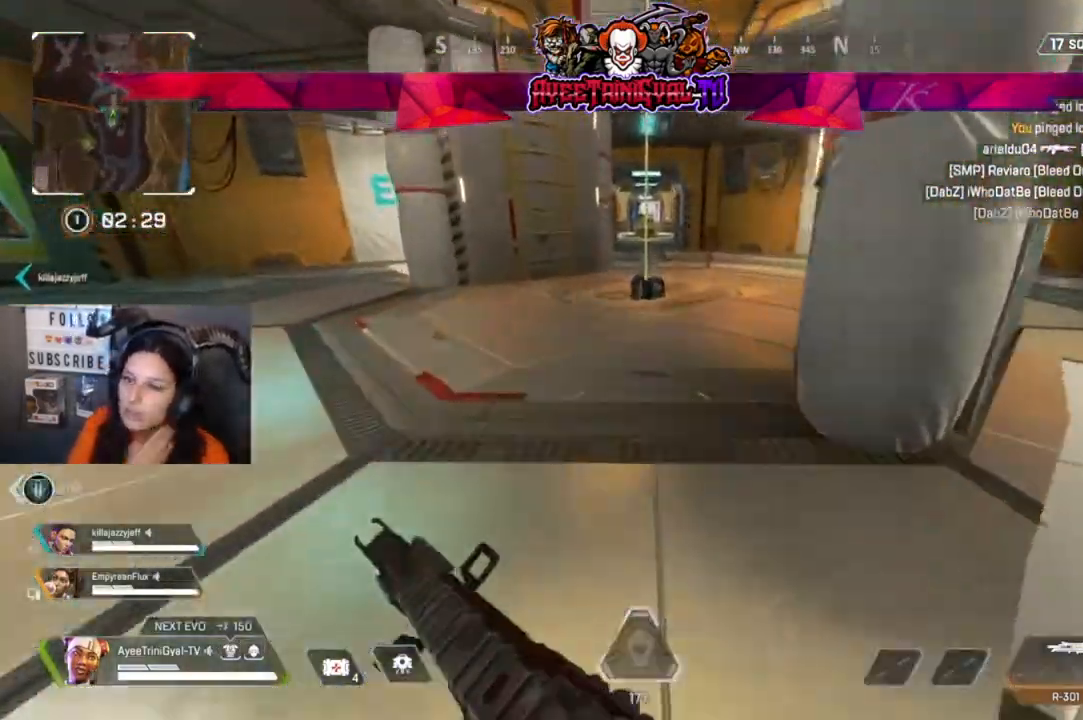
{"buttons": ["X"], "left_stick": "up", "right_stick": "center", "events": [[467, "X", "down"]]}
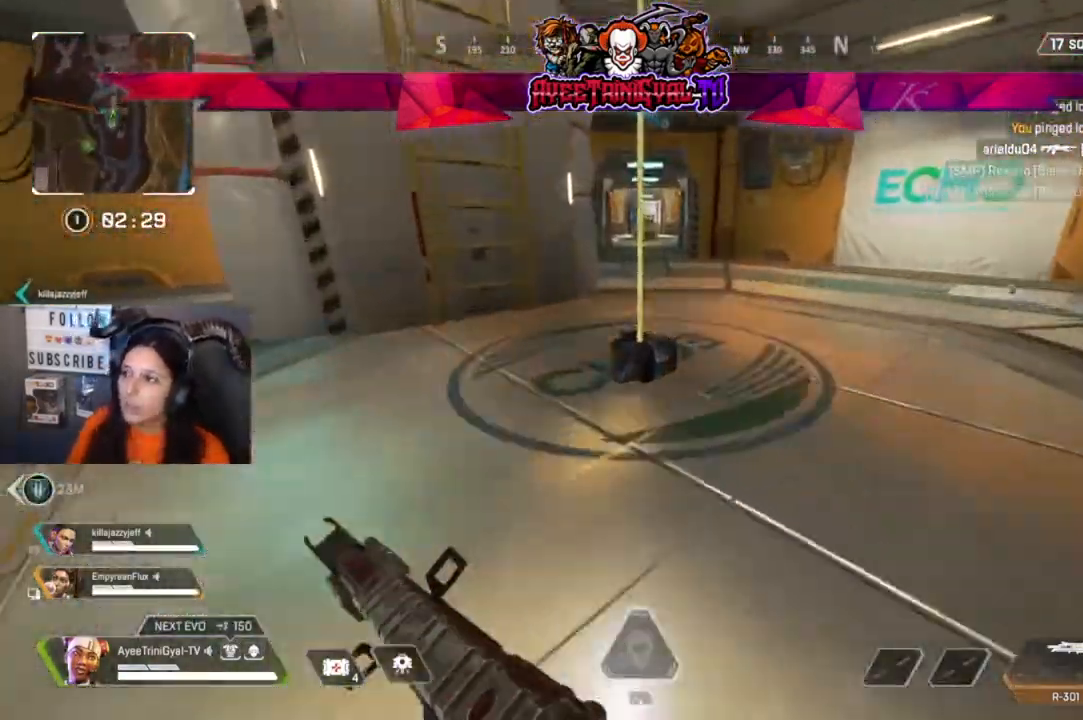
{"buttons": [], "left_stick": "center", "right_stick": "center", "events": [[100, "X", "up"], [200, "X", "down"], [300, "X", "up"], [433, "left_stick", "center"]]}
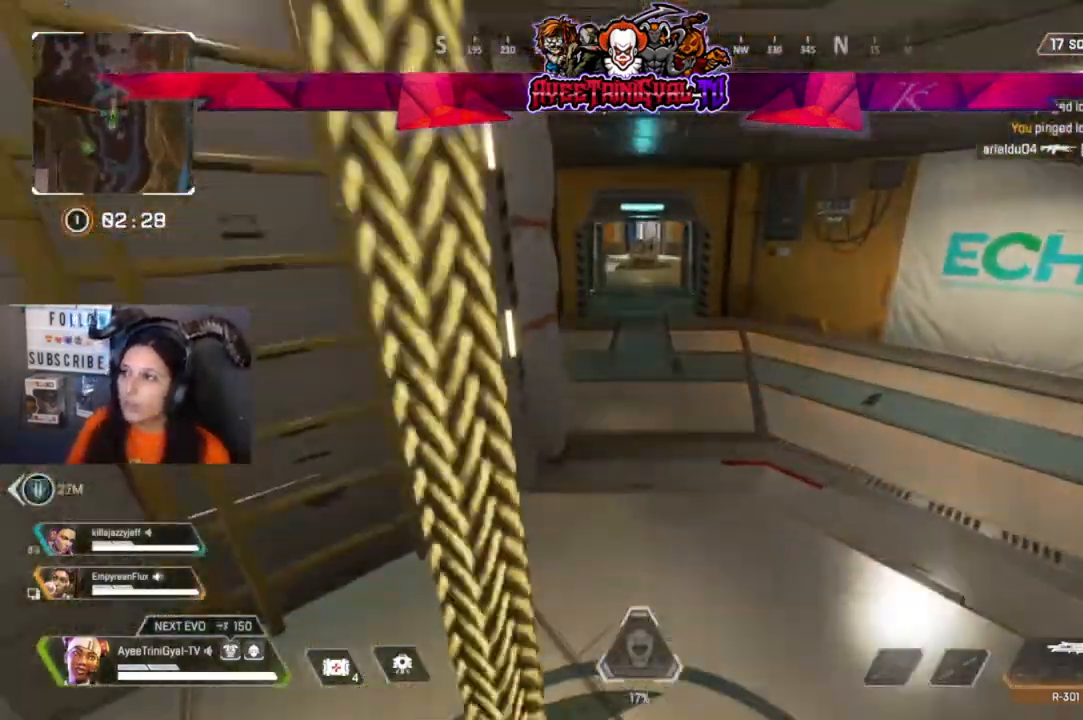
{"buttons": [], "left_stick": "center", "right_stick": "left", "events": [[133, "right_stick", "left"], [267, "right_stick", "center"], [433, "right_stick", "left"]]}
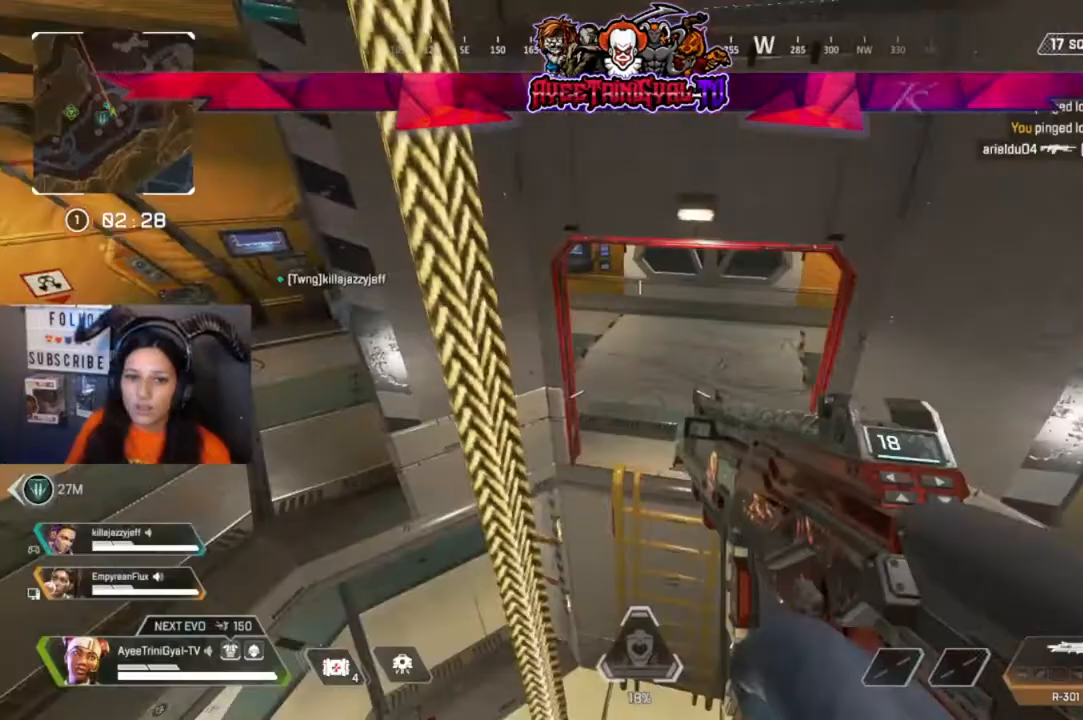
{"buttons": [], "left_stick": "center", "right_stick": "center", "events": [[100, "right_stick", "center"]]}
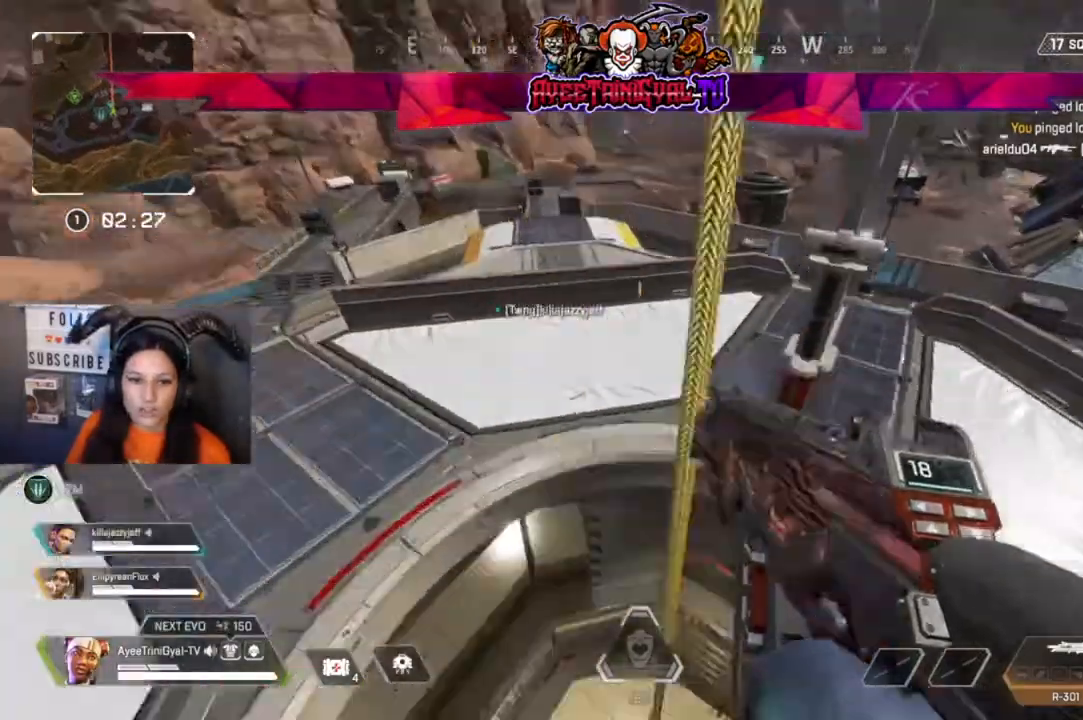
{"buttons": [], "left_stick": "center", "right_stick": "center", "events": []}
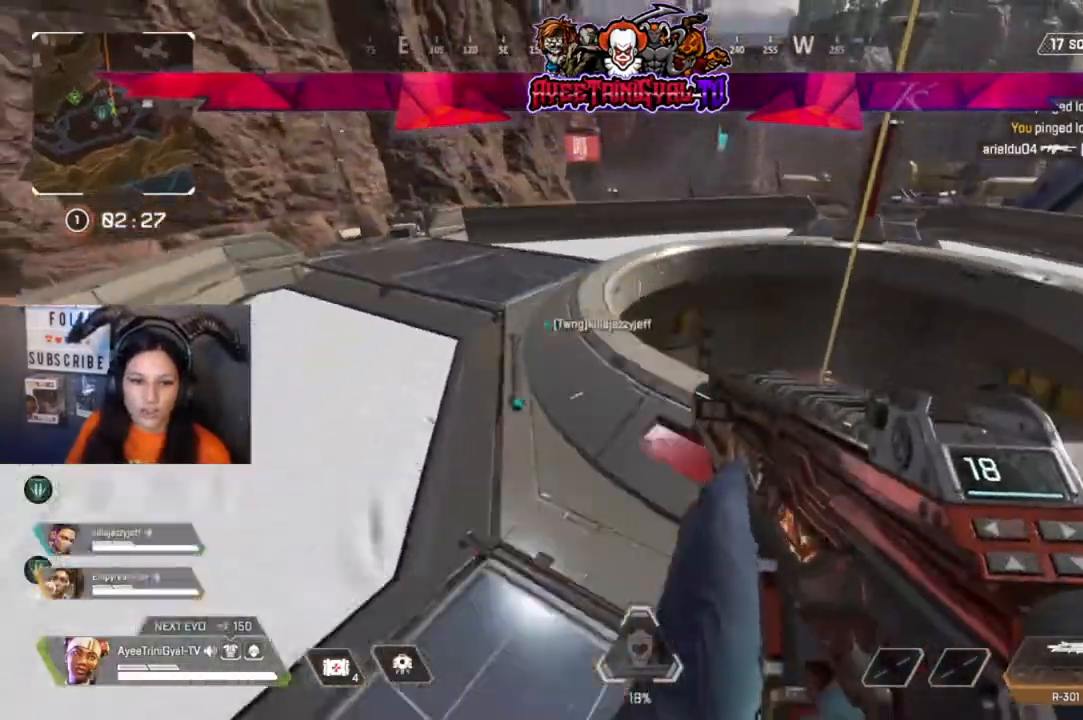
{"buttons": [], "left_stick": "up", "right_stick": "up-right", "events": [[100, "right_stick", "right"], [200, "left_stick", "up"], [267, "right_stick", "center"], [433, "right_stick", "up-right"]]}
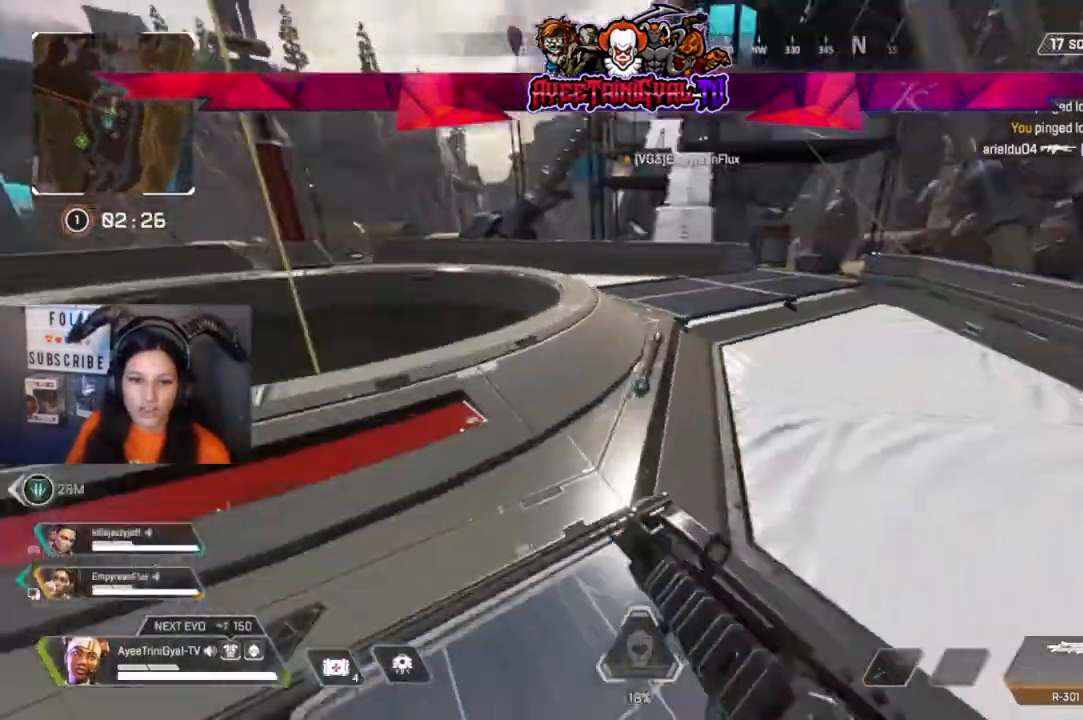
{"buttons": [], "left_stick": "up", "right_stick": "center", "events": [[33, "right_stick", "center"], [133, "L3", "down"], [333, "L3", "up"]]}
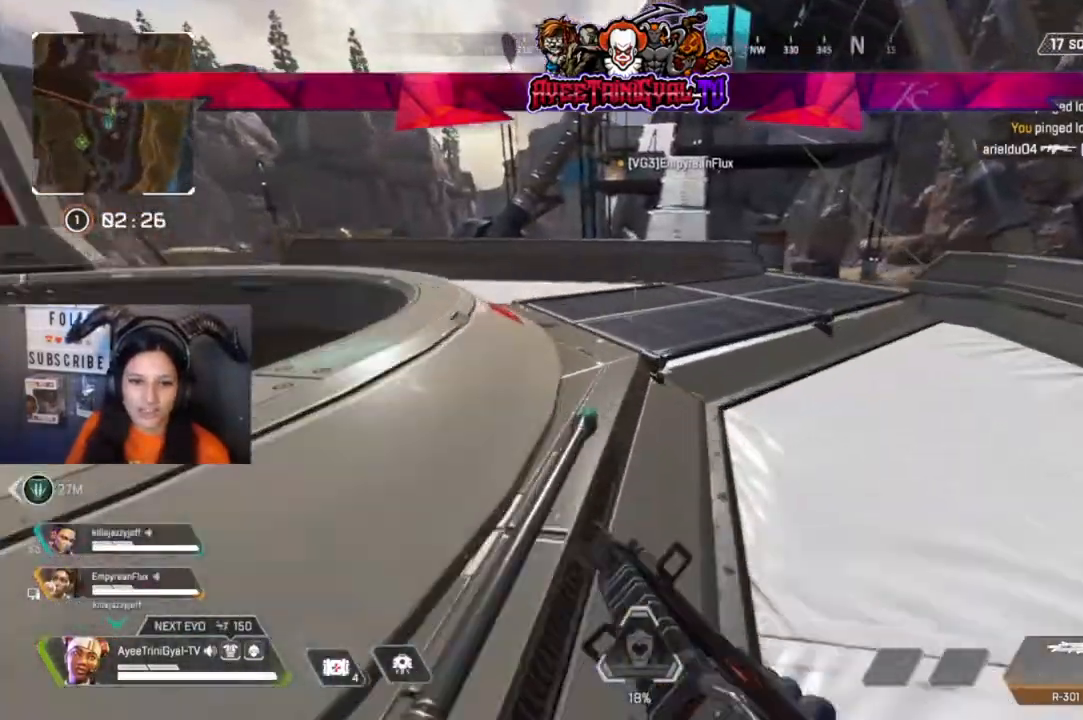
{"buttons": [], "left_stick": "up", "right_stick": "center", "events": []}
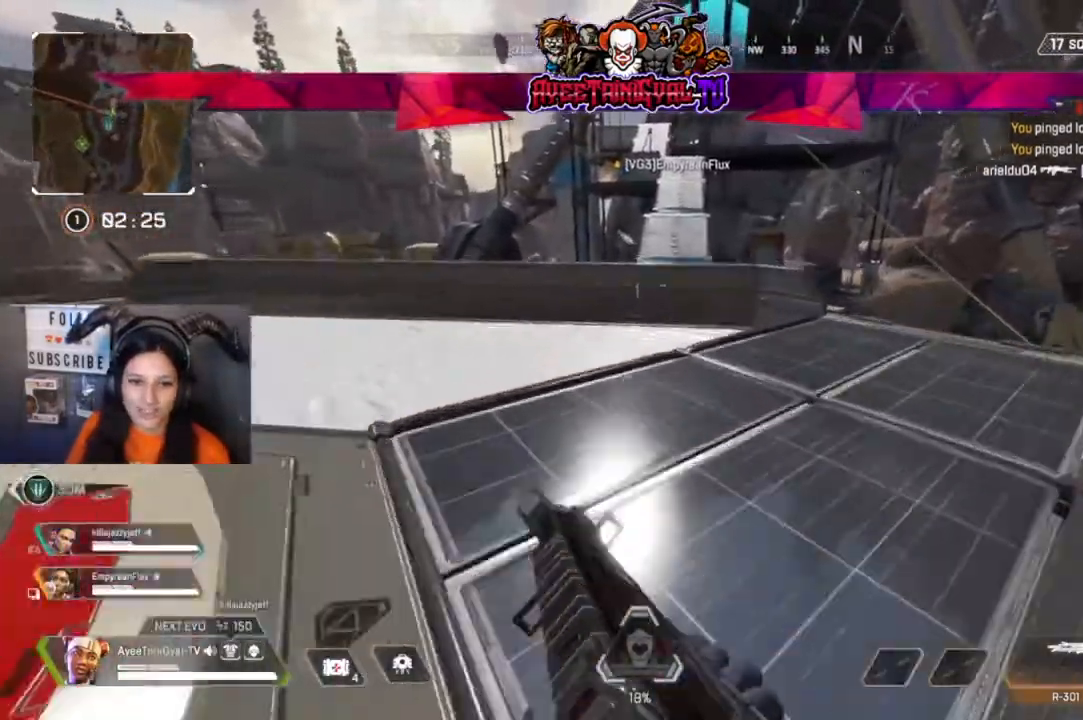
{"buttons": [], "left_stick": "up", "right_stick": "center", "events": []}
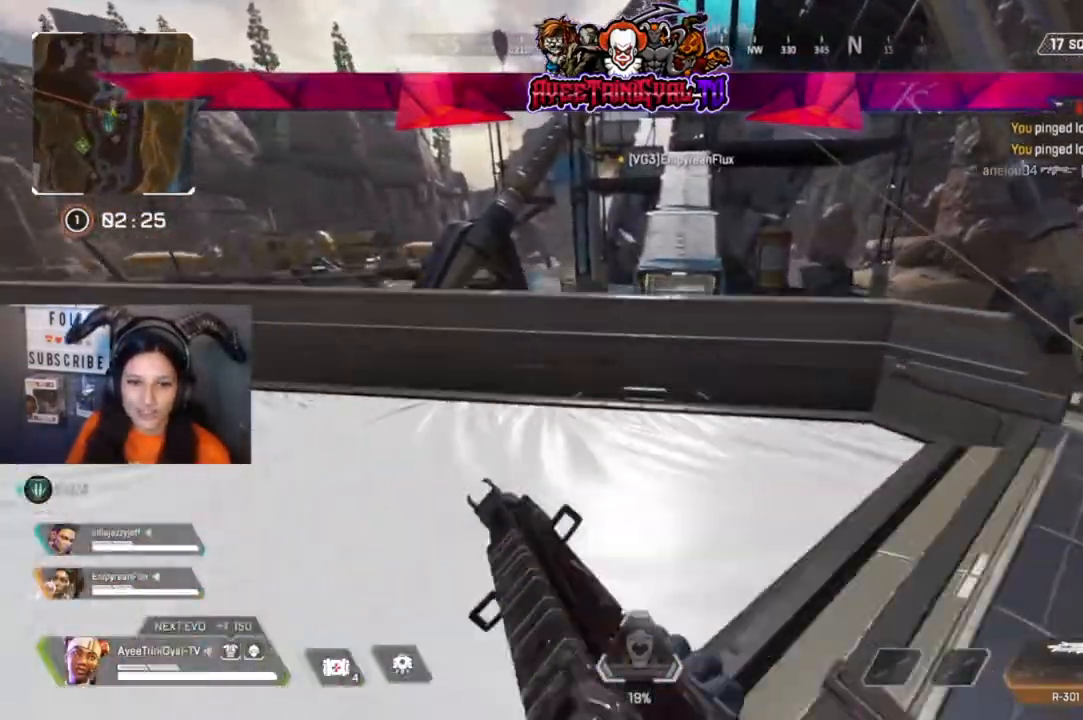
{"buttons": [], "left_stick": "up", "right_stick": "center", "events": [[300, "A", "down"], [433, "A", "up"]]}
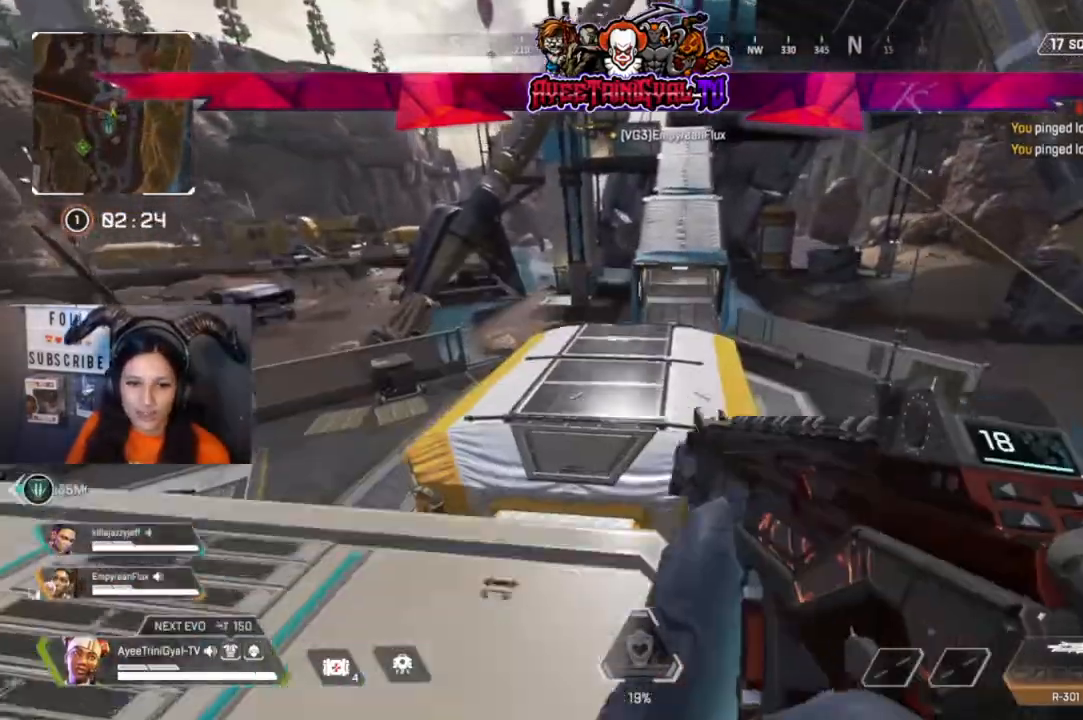
{"buttons": [], "left_stick": "up", "right_stick": "center", "events": [[67, "left_stick", "up-right"], [233, "left_stick", "up"]]}
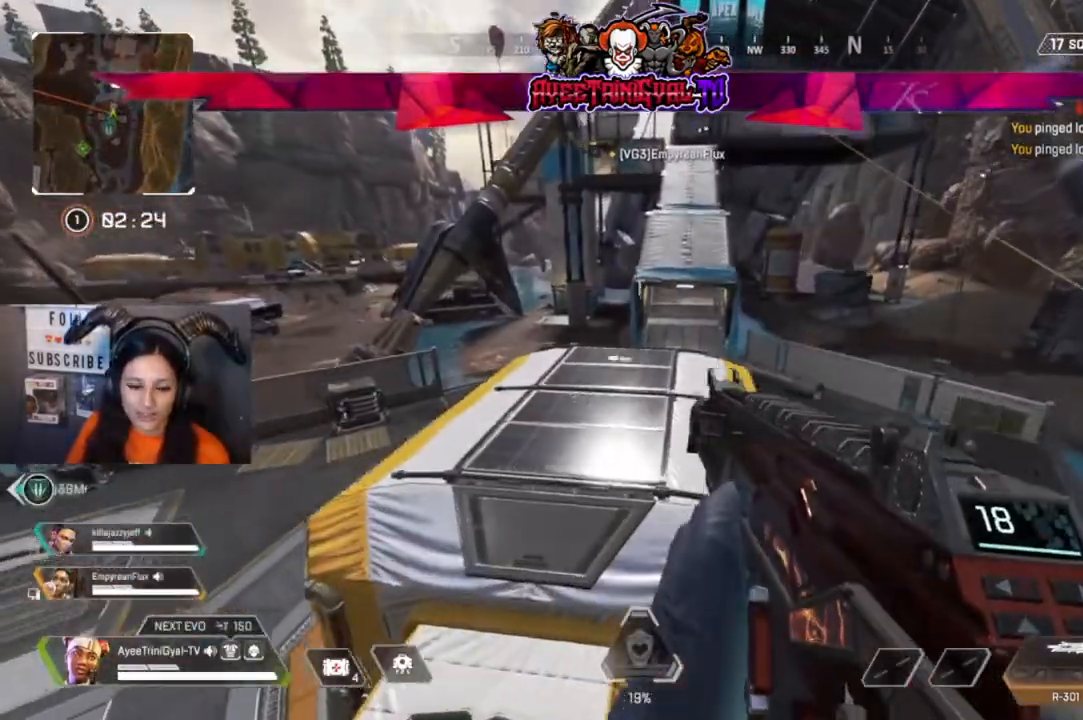
{"buttons": ["Y"], "left_stick": "up-left", "right_stick": "center", "events": [[100, "Y", "down"], [200, "left_stick", "up-left"]]}
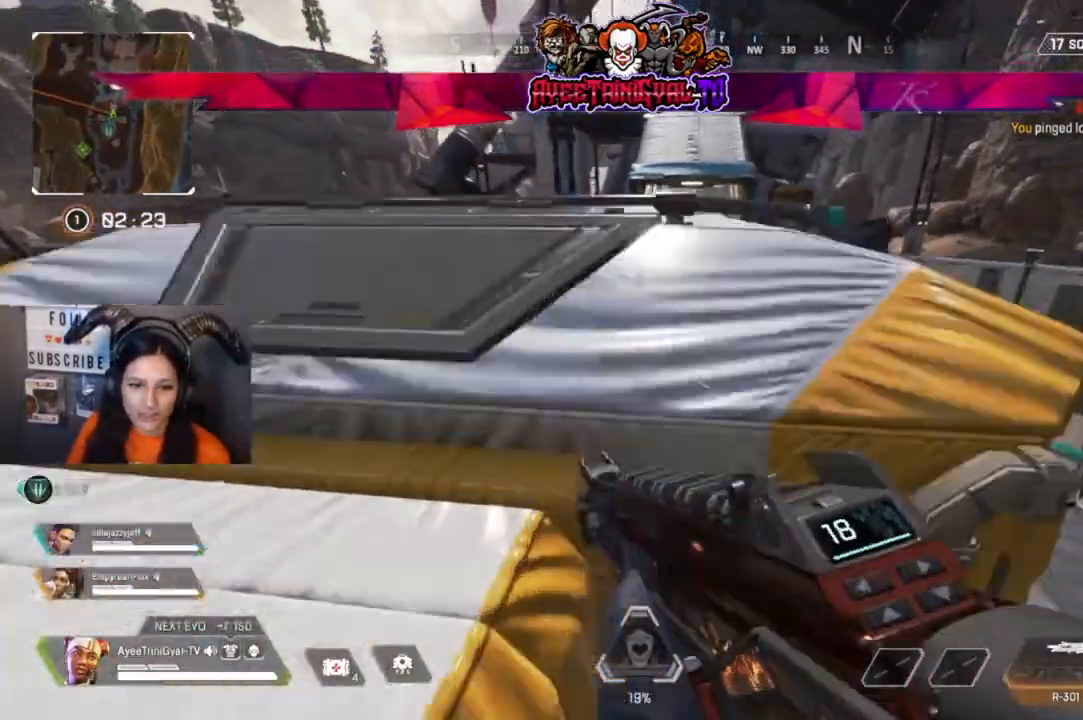
{"buttons": ["A"], "left_stick": "up-left", "right_stick": "center", "events": [[67, "Y", "up"], [333, "A", "down"]]}
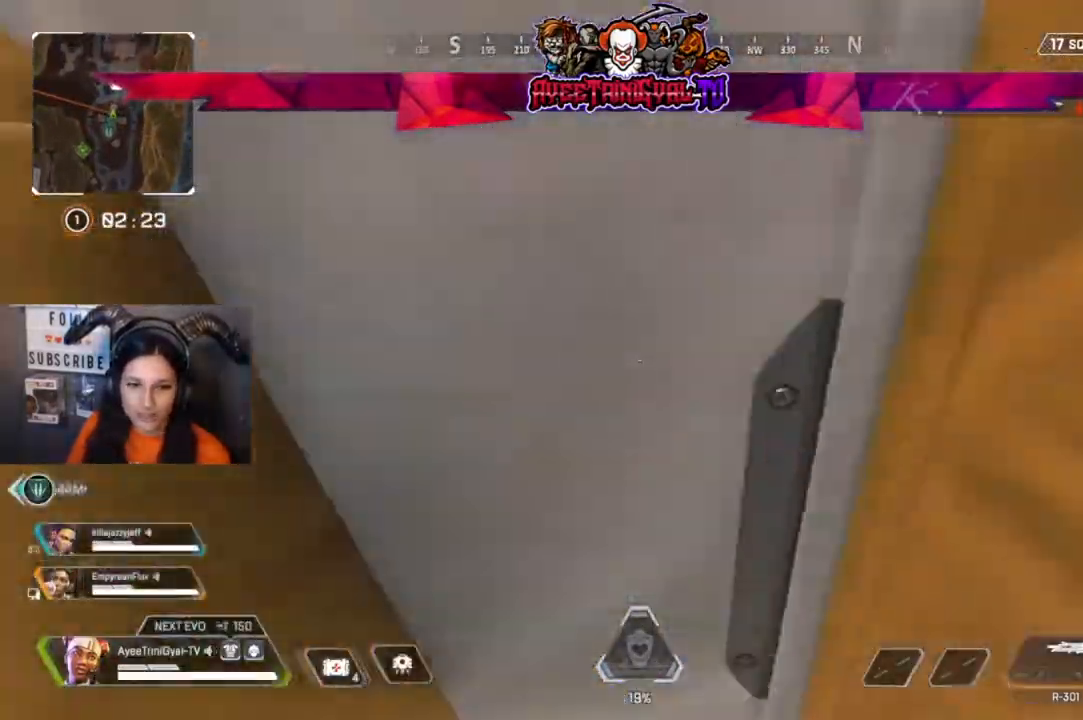
{"buttons": [], "left_stick": "up", "right_stick": "center", "events": [[100, "A", "up"], [267, "left_stick", "up"]]}
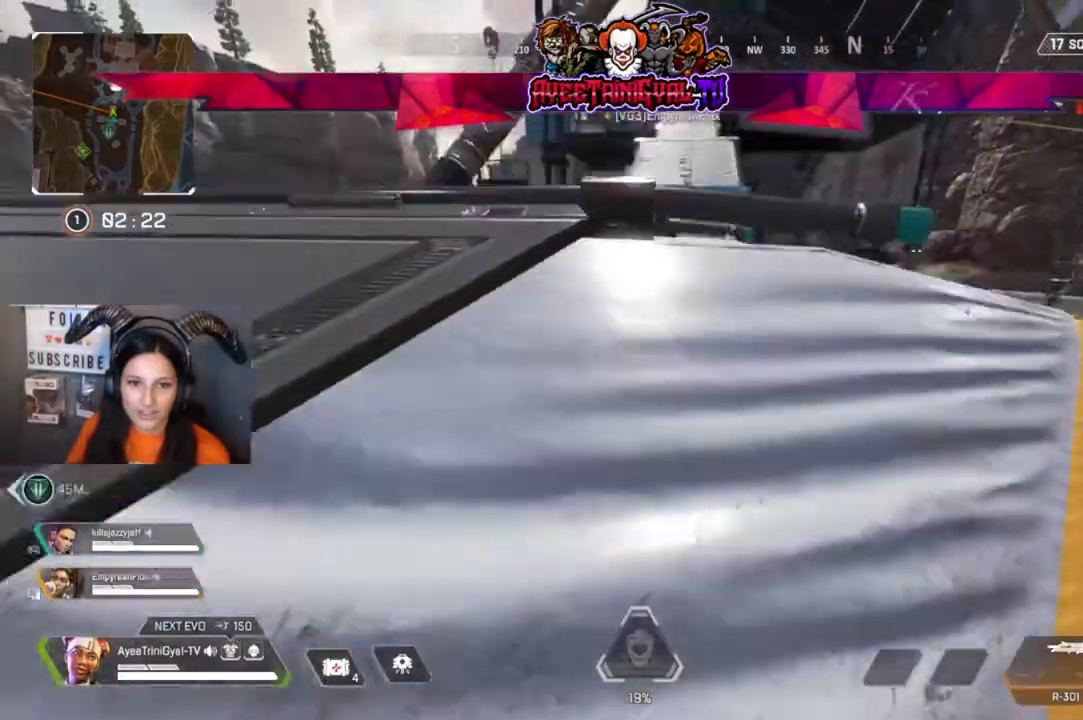
{"buttons": [], "left_stick": "up", "right_stick": "center", "events": [[367, "L3", "down"], [467, "L3", "up"]]}
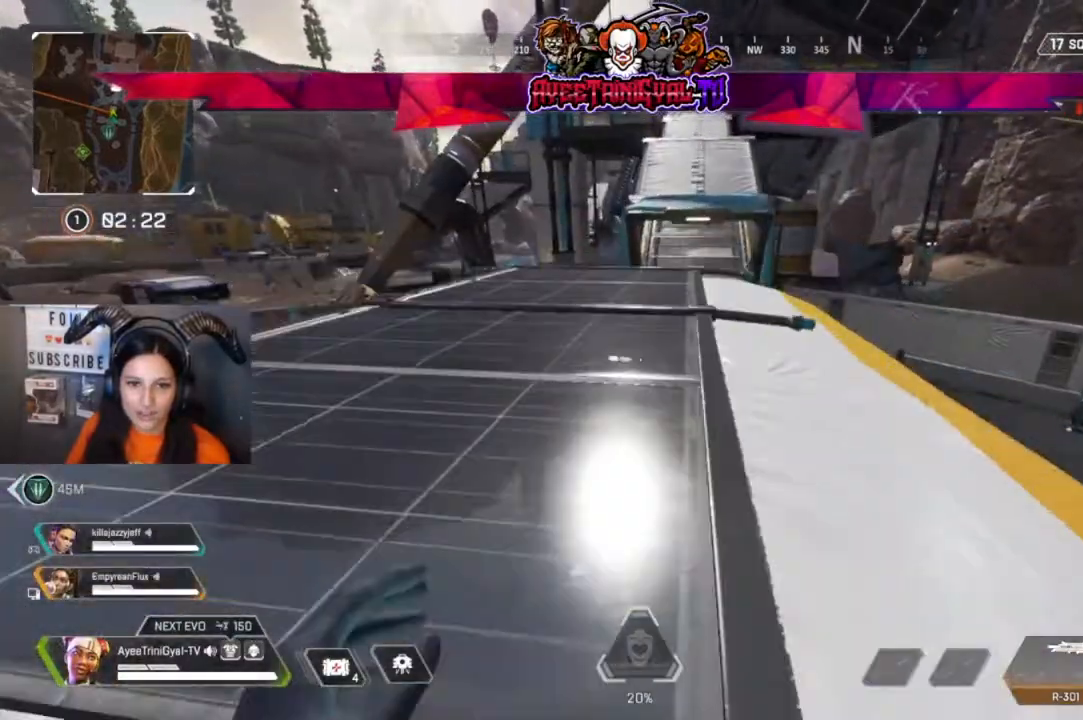
{"buttons": [], "left_stick": "up", "right_stick": "center", "events": []}